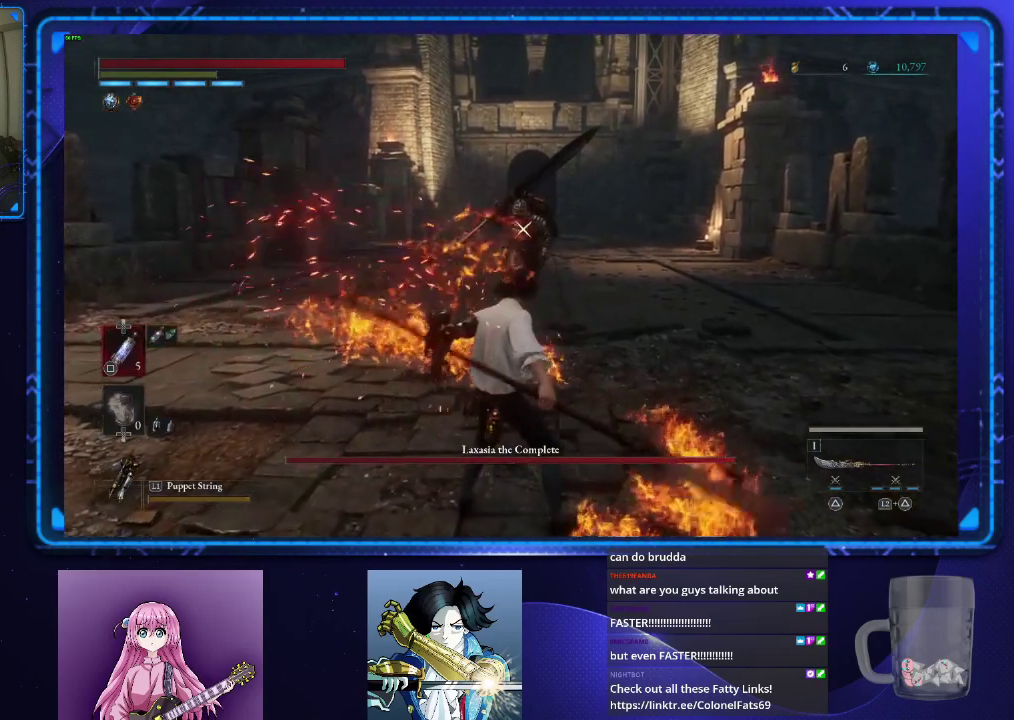
Gameplay with a controller (PlayStation layout); each line is a JSON object with the inputs held at the frame after it. "events" lists button and stick changes between this image and that frame as [ms after this image, input, new state], when the widget could be followed in between.
{"buttons": [], "left_stick": "up", "right_stick": "center", "events": []}
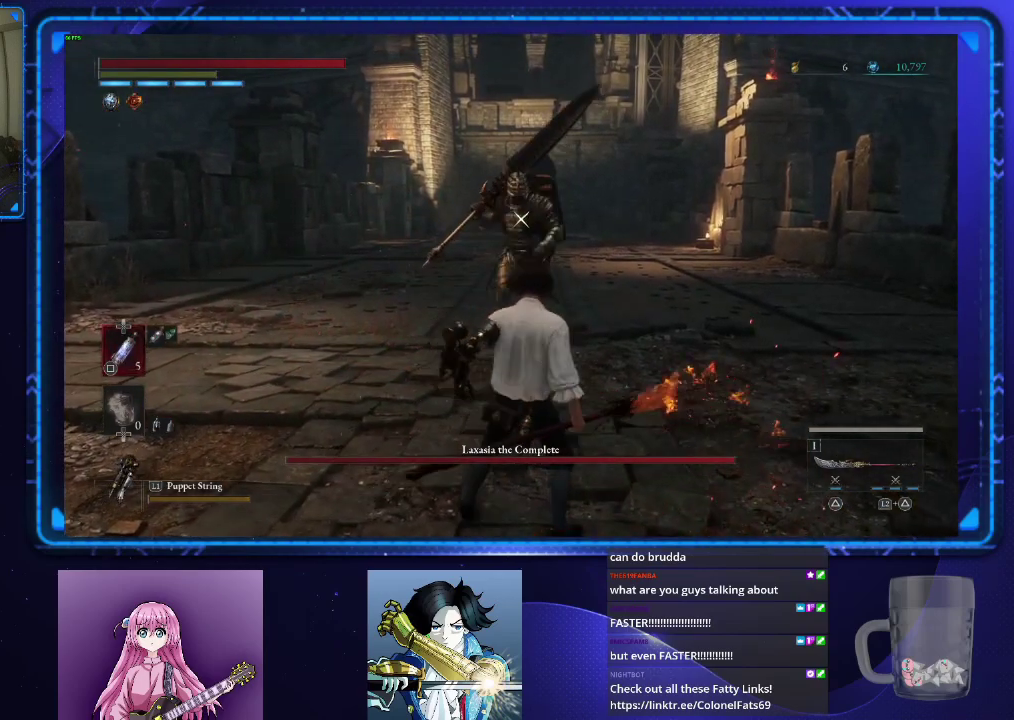
{"buttons": [], "left_stick": "center", "right_stick": "center", "events": [[250, "left_stick", "center"]]}
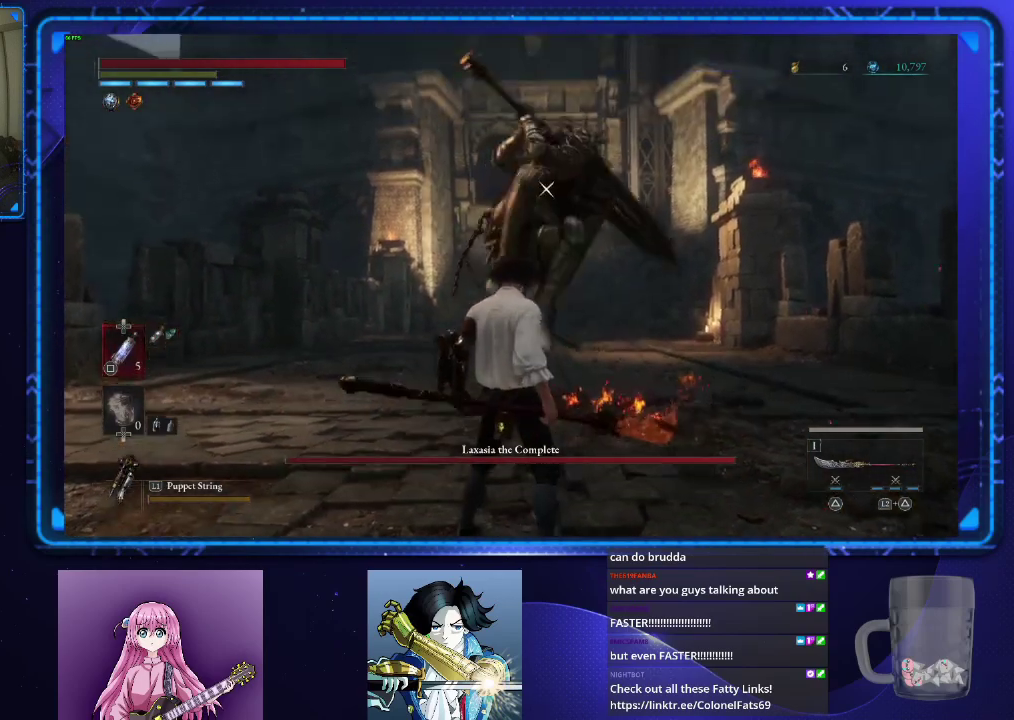
{"buttons": ["R2"], "left_stick": "center", "right_stick": "center", "events": [[301, "TRIANGLE", "down"], [367, "TRIANGLE", "up"], [501, "R2", "down"]]}
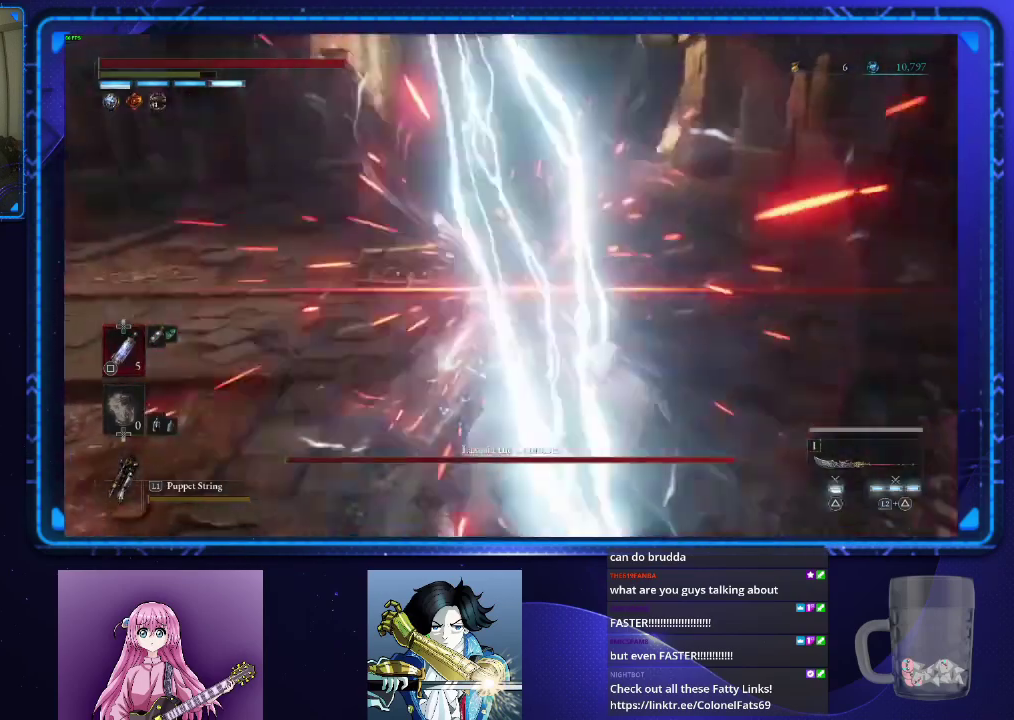
{"buttons": [], "left_stick": "center", "right_stick": "center", "events": [[100, "R2", "up"], [217, "R2", "down"], [267, "R2", "up"]]}
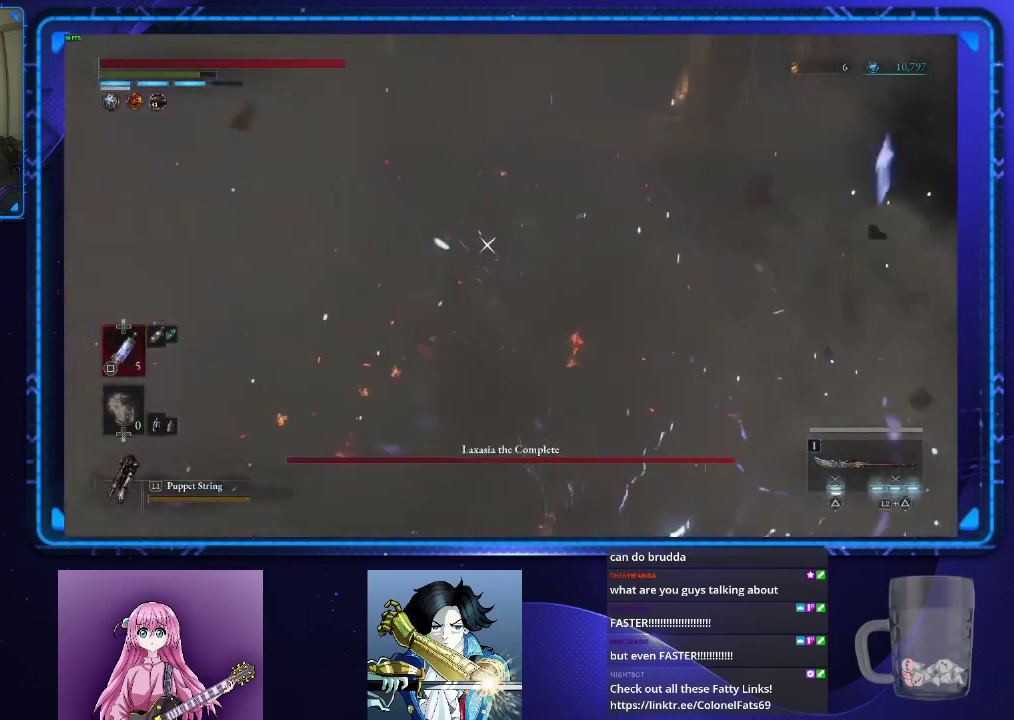
{"buttons": [], "left_stick": "center", "right_stick": "center", "events": []}
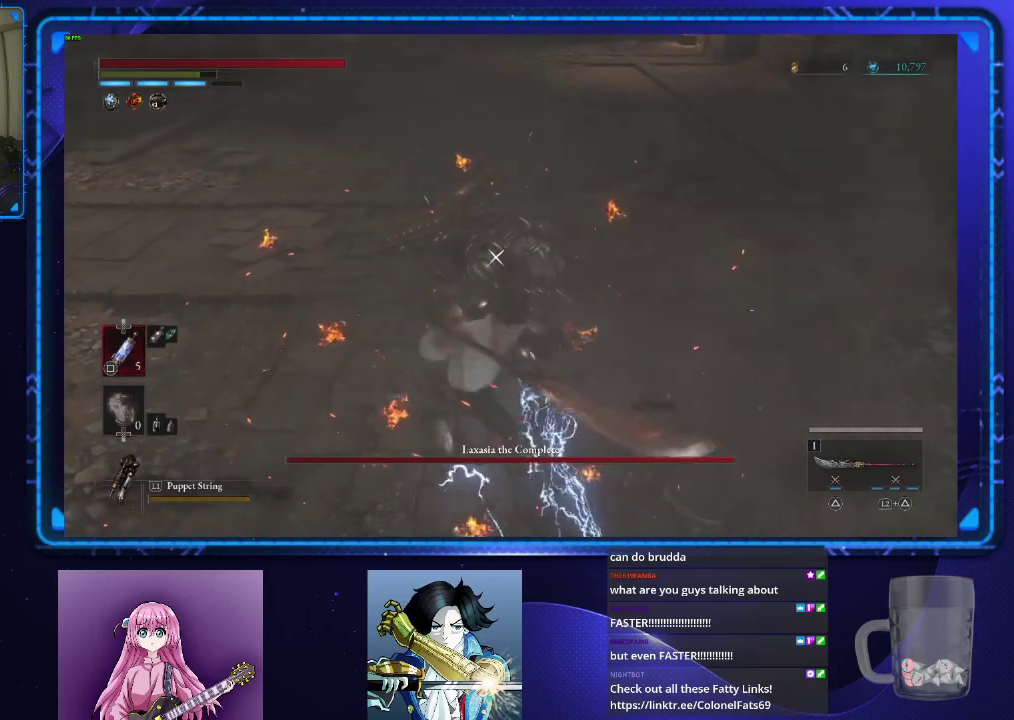
{"buttons": [], "left_stick": "left", "right_stick": "center", "events": [[67, "left_stick", "left"], [384, "CIRCLE", "down"], [484, "CIRCLE", "up"]]}
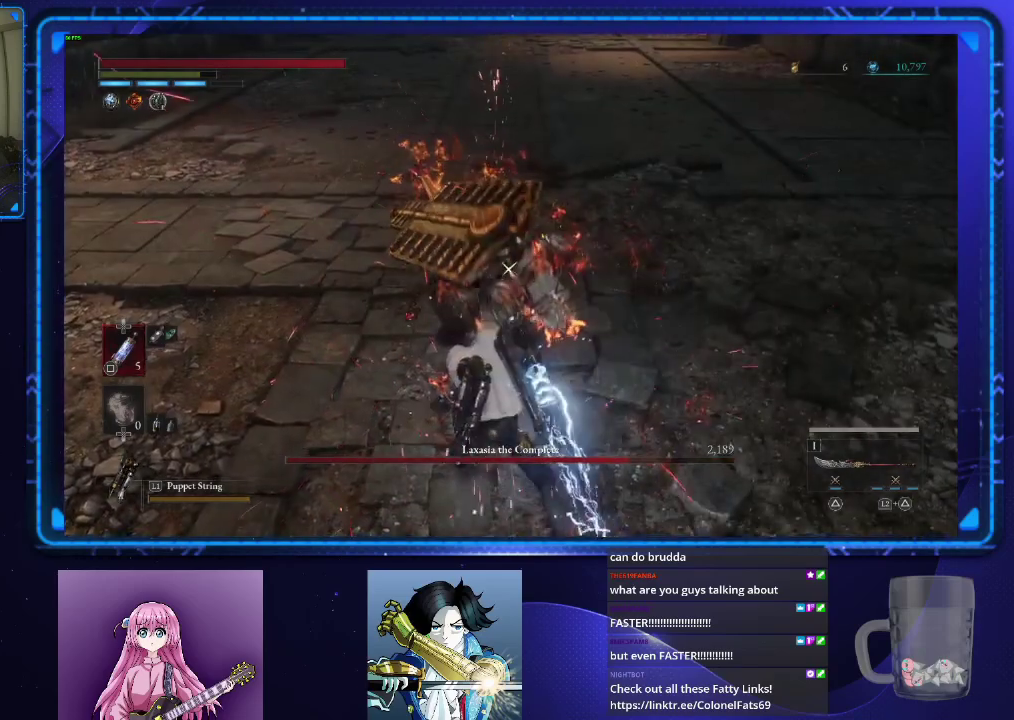
{"buttons": [], "left_stick": "center", "right_stick": "center", "events": [[484, "left_stick", "center"]]}
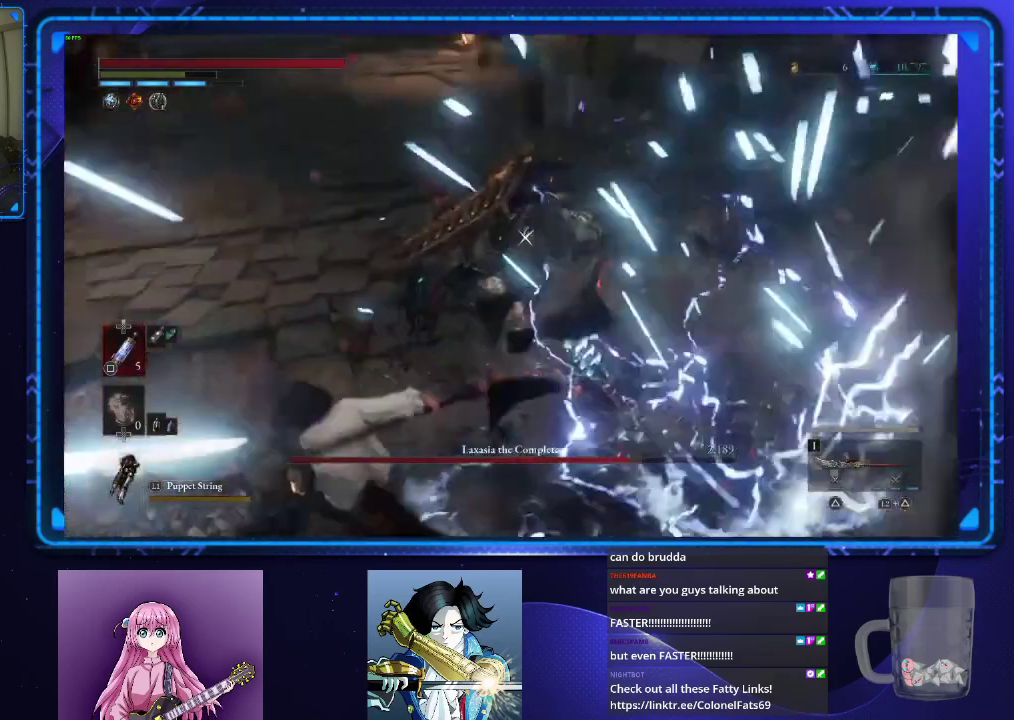
{"buttons": ["R2"], "left_stick": "up", "right_stick": "center", "events": [[33, "R2", "down"], [350, "left_stick", "up"]]}
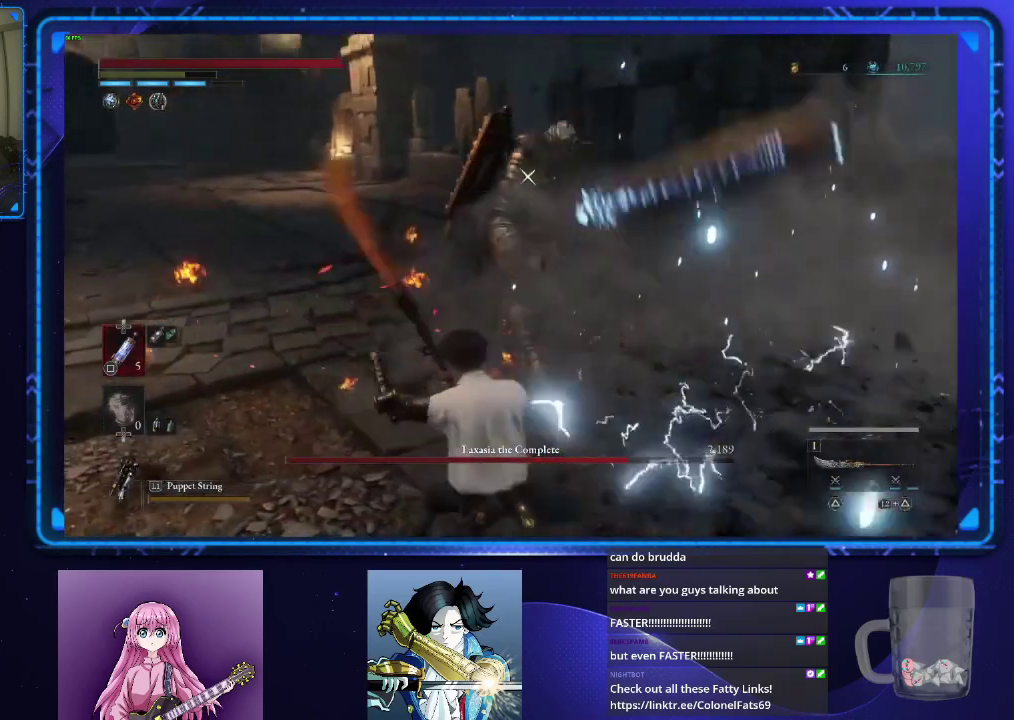
{"buttons": ["R2"], "left_stick": "up-right", "right_stick": "center", "events": [[167, "left_stick", "up-right"]]}
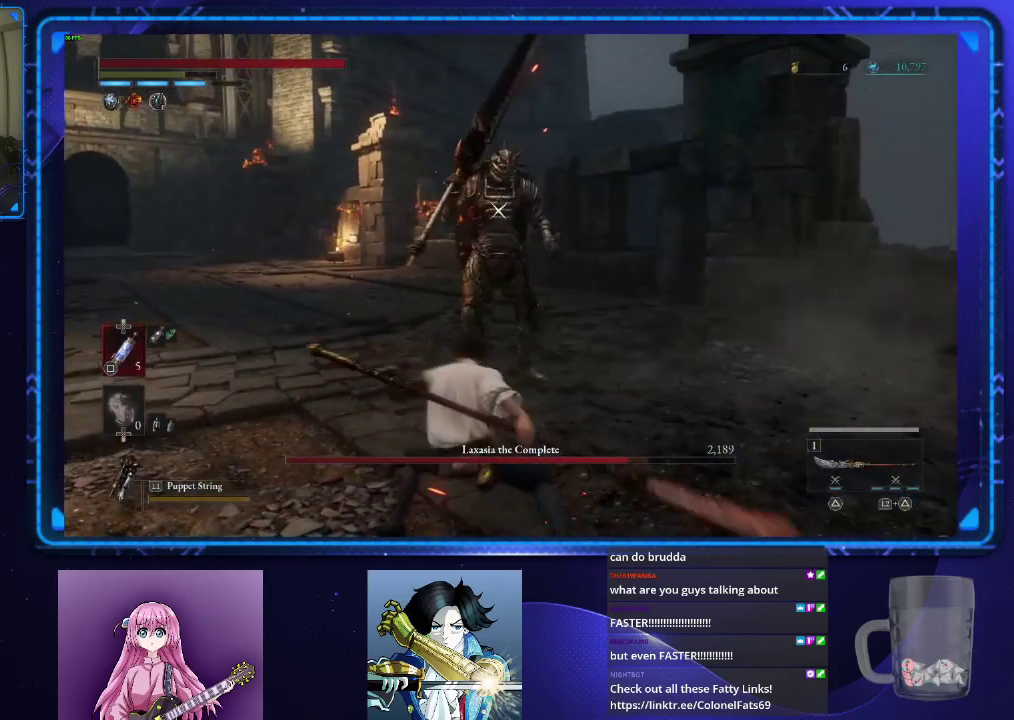
{"buttons": ["R2"], "left_stick": "up-right", "right_stick": "center", "events": []}
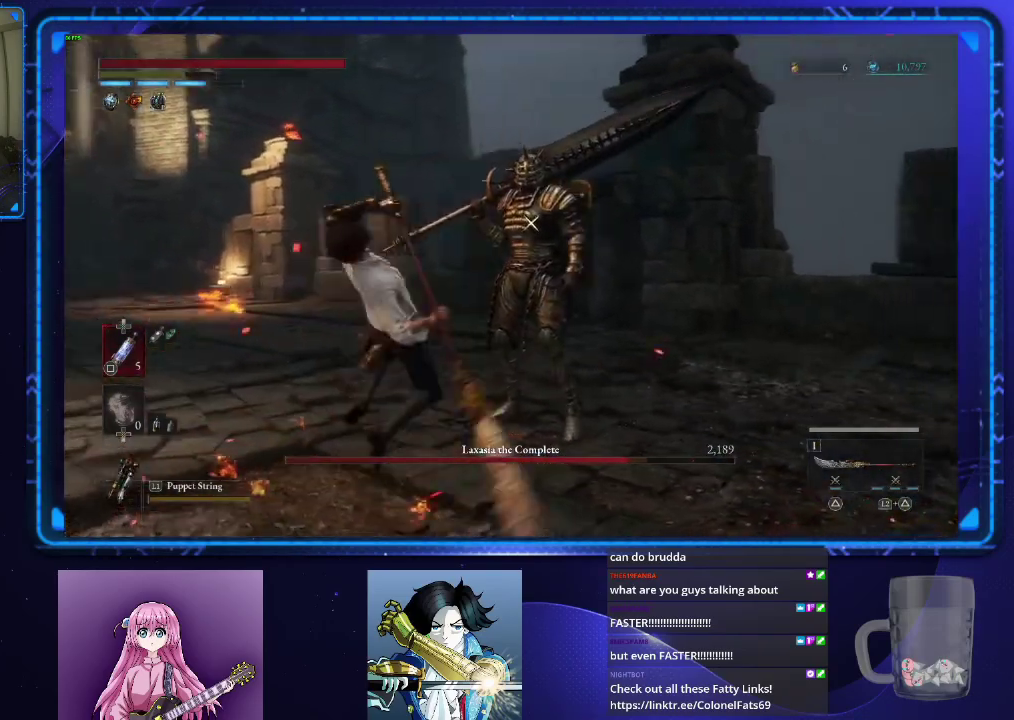
{"buttons": ["R2"], "left_stick": "up-right", "right_stick": "center", "events": []}
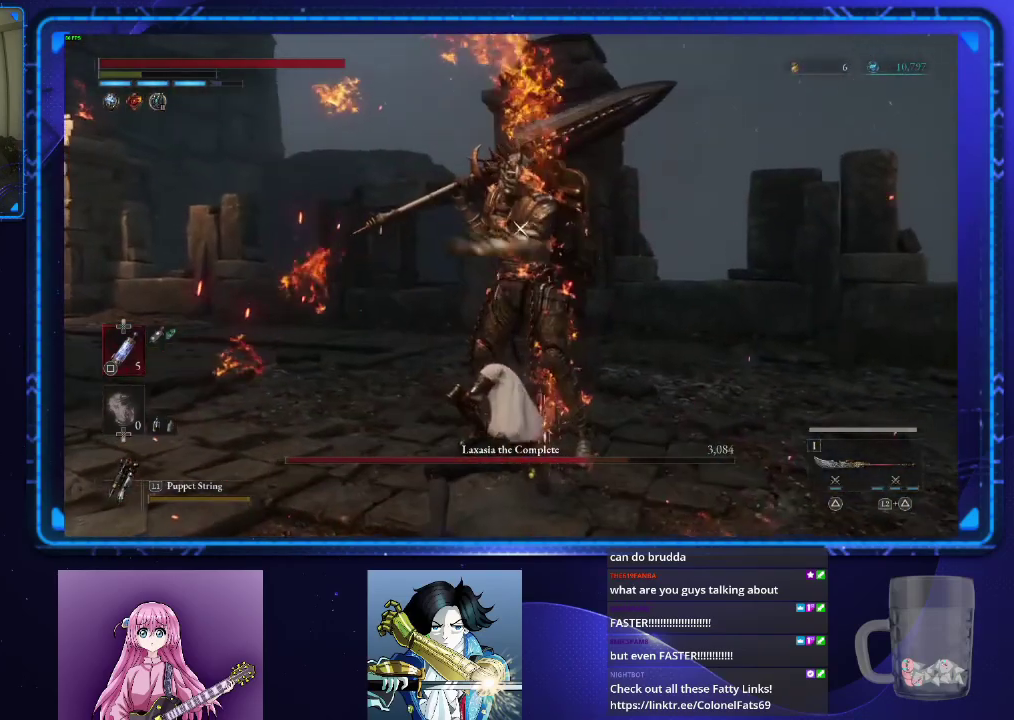
{"buttons": [], "left_stick": "center", "right_stick": "center", "events": [[50, "left_stick", "center"], [117, "R2", "up"]]}
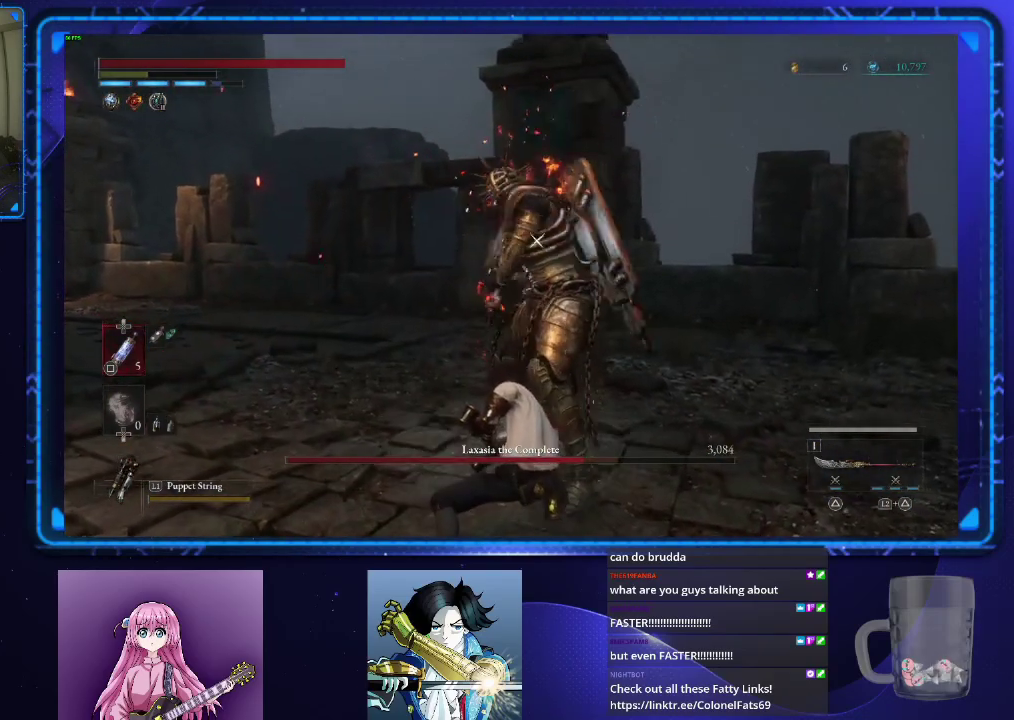
{"buttons": [], "left_stick": "down", "right_stick": "center", "events": [[383, "left_stick", "down"]]}
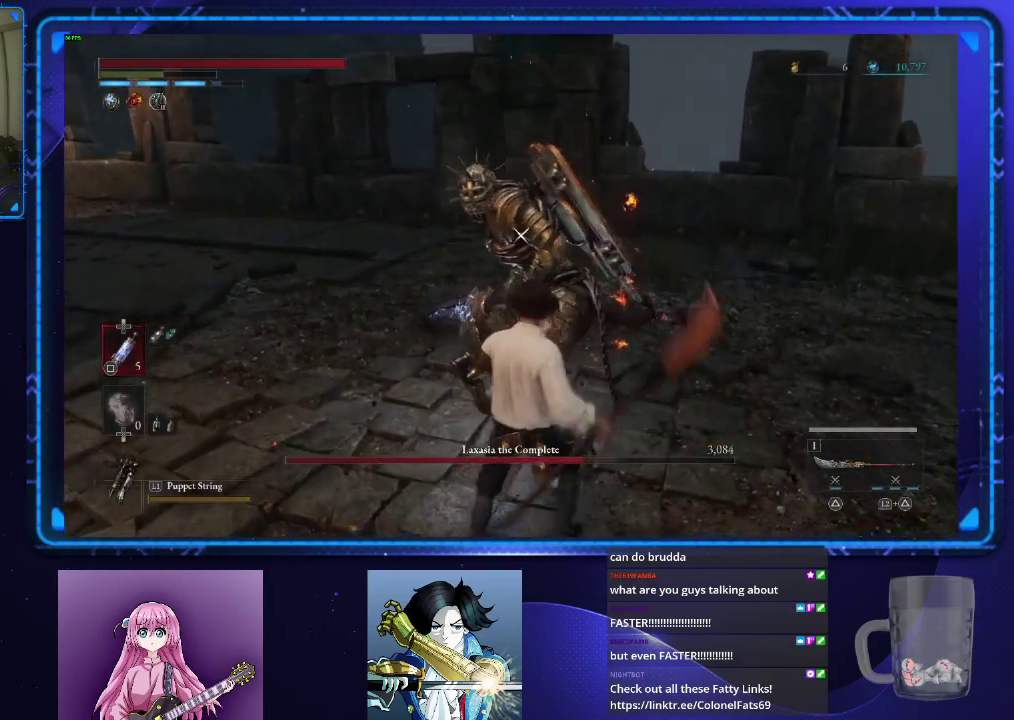
{"buttons": [], "left_stick": "down-left", "right_stick": "center", "events": [[251, "left_stick", "down-left"]]}
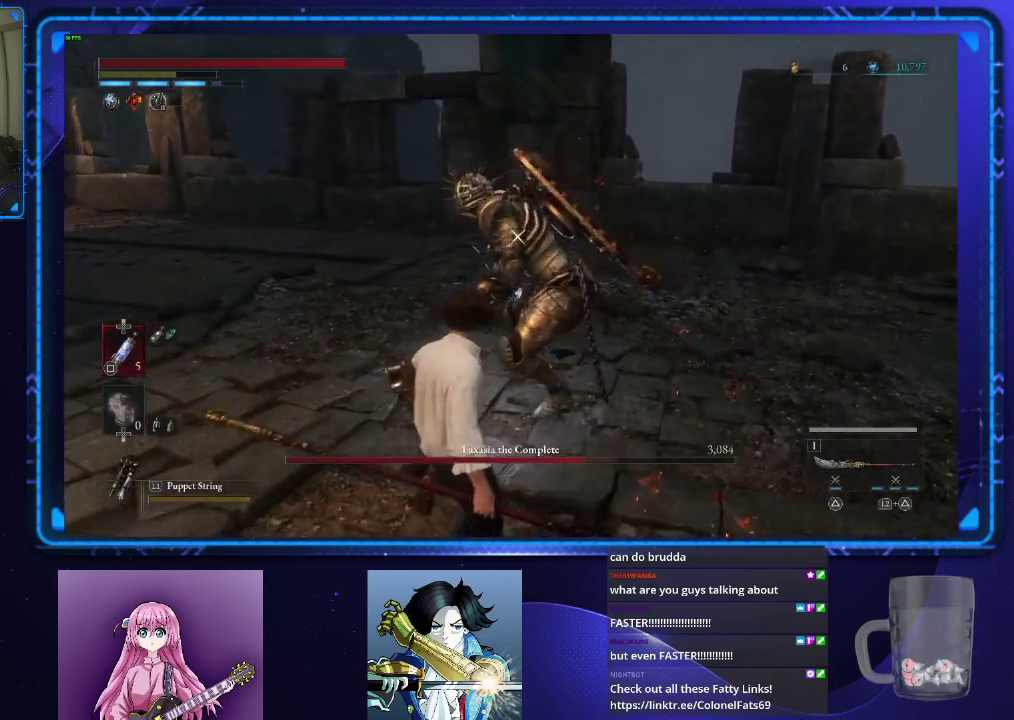
{"buttons": ["CIRCLE"], "left_stick": "down-left", "right_stick": "center", "events": [[83, "CIRCLE", "down"]]}
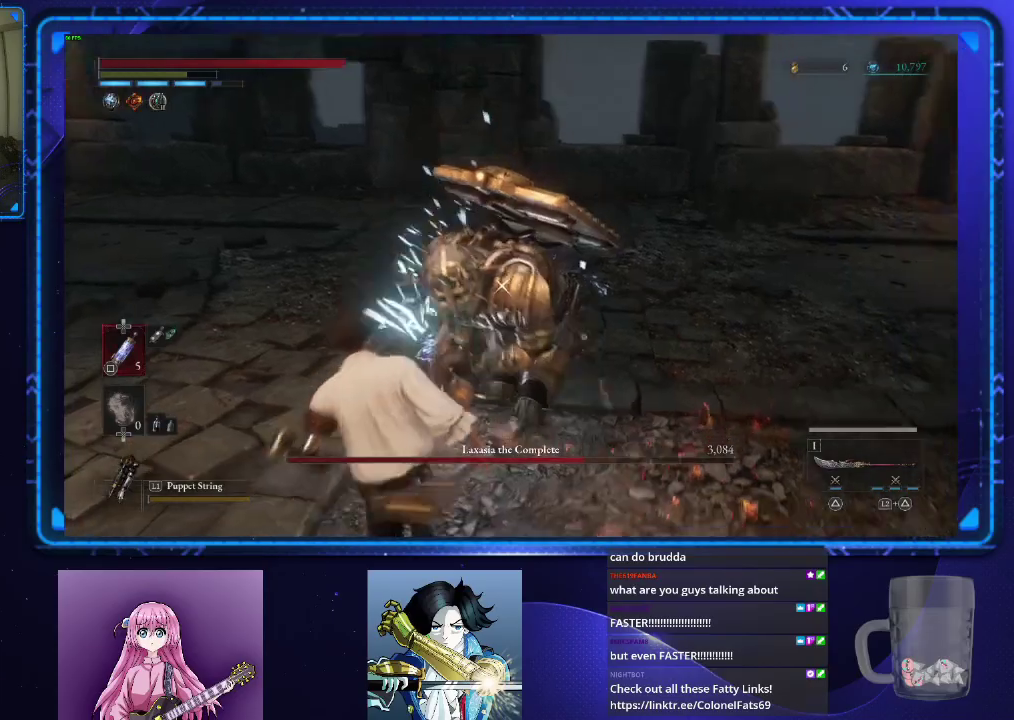
{"buttons": ["CIRCLE"], "left_stick": "down-left", "right_stick": "center"}
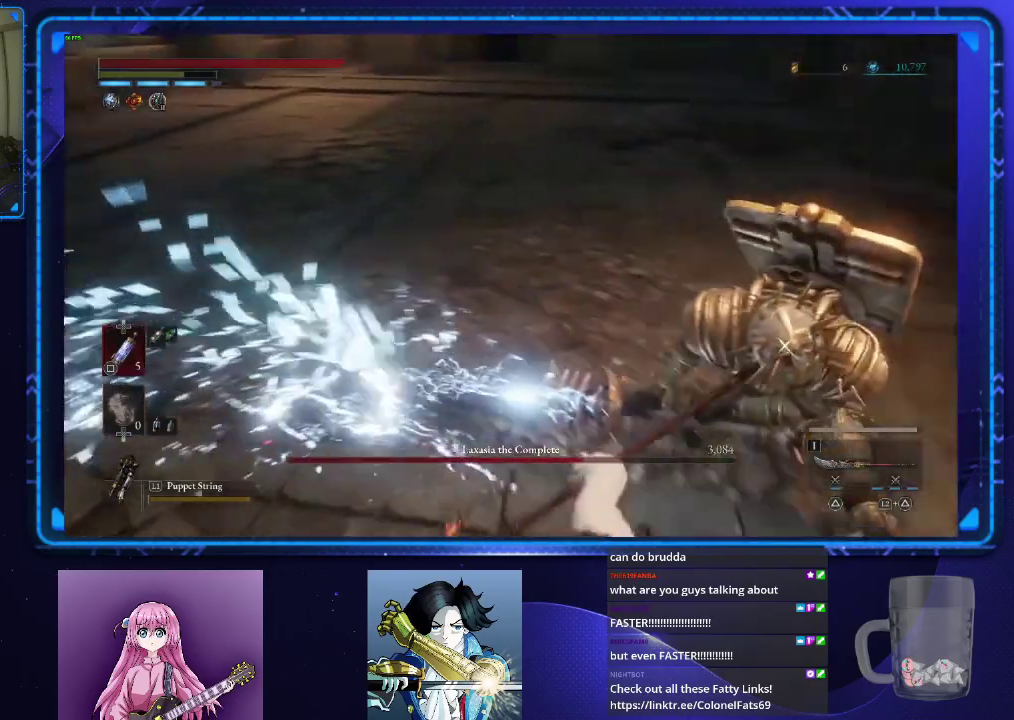
{"buttons": [], "left_stick": "down", "right_stick": "center", "events": [[100, "CIRCLE", "up"], [100, "left_stick", "down"], [233, "CIRCLE", "down"], [317, "CIRCLE", "up"]]}
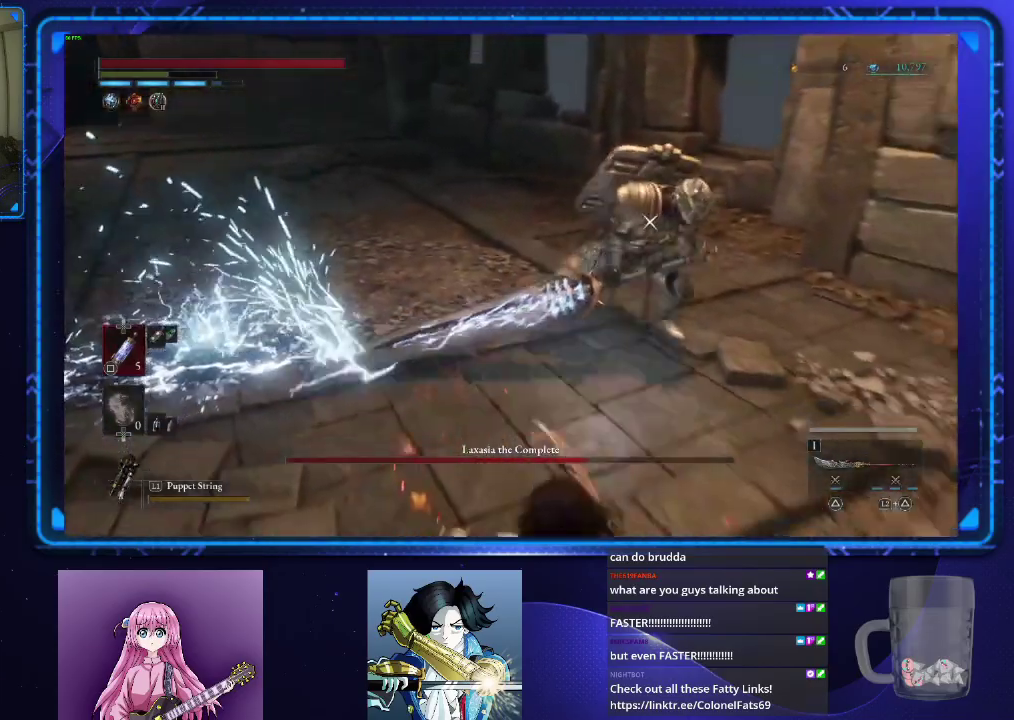
{"buttons": [], "left_stick": "down-right", "right_stick": "center"}
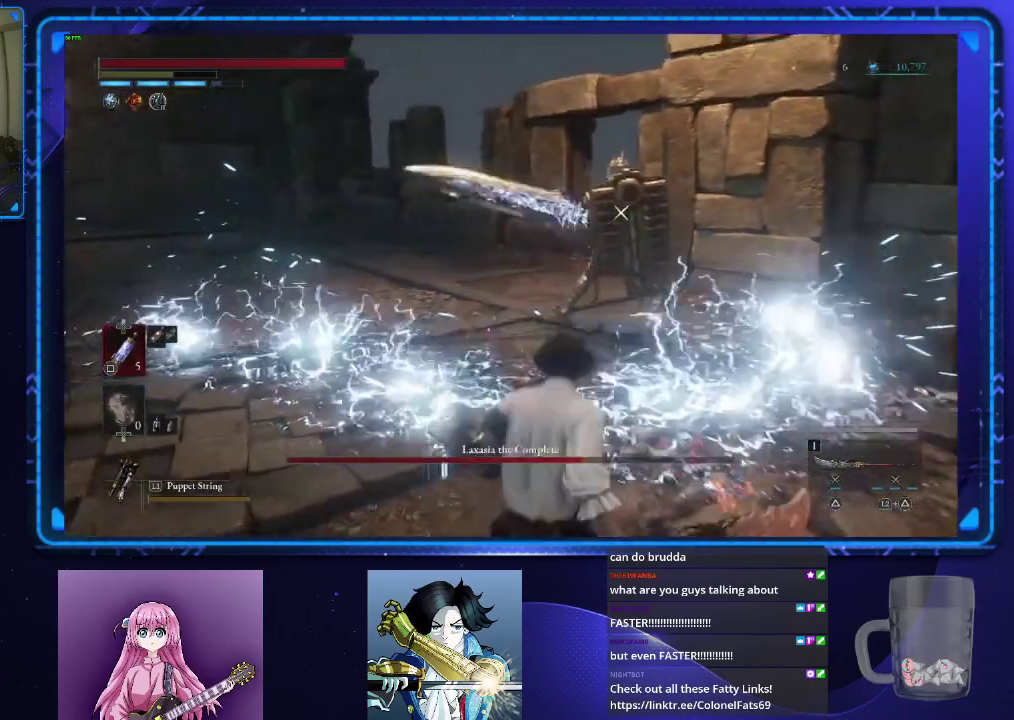
{"buttons": [], "left_stick": "center", "right_stick": "center"}